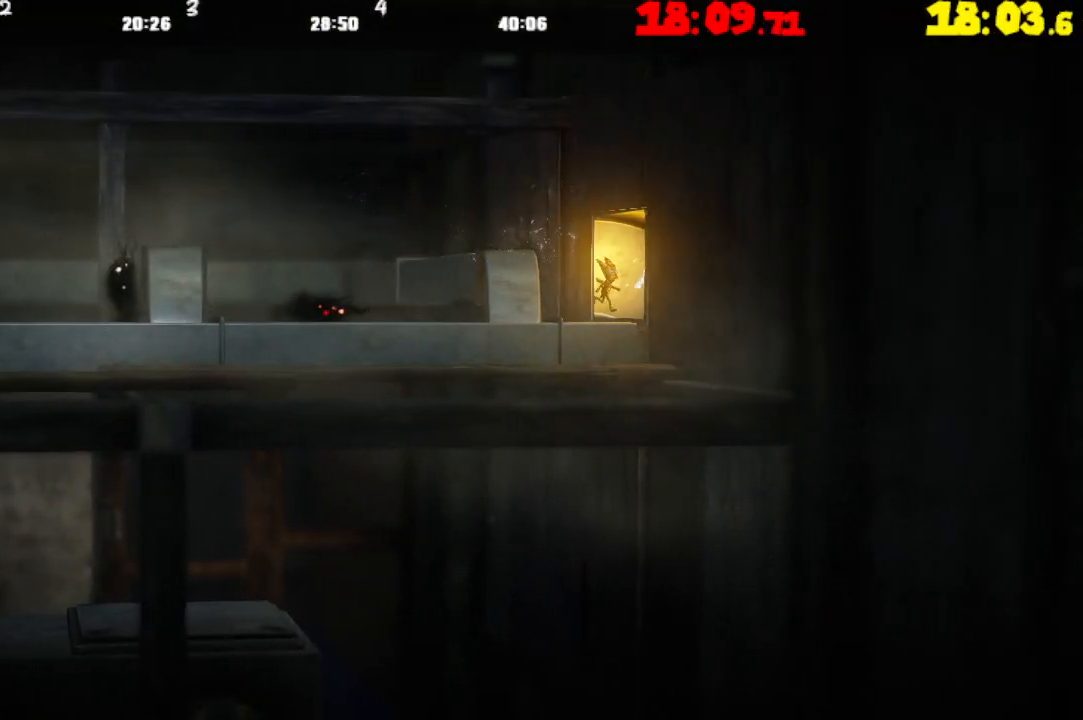
Gameplay with a controller (PlayStation layout); each line is a JSON object with the inputs held at the frame after it. "events" lists button and stick changes between this image and that frame as [ms after this image, input, new state], when the widget could be followed in between.
{"buttons": [], "left_stick": "right", "right_stick": "center", "events": []}
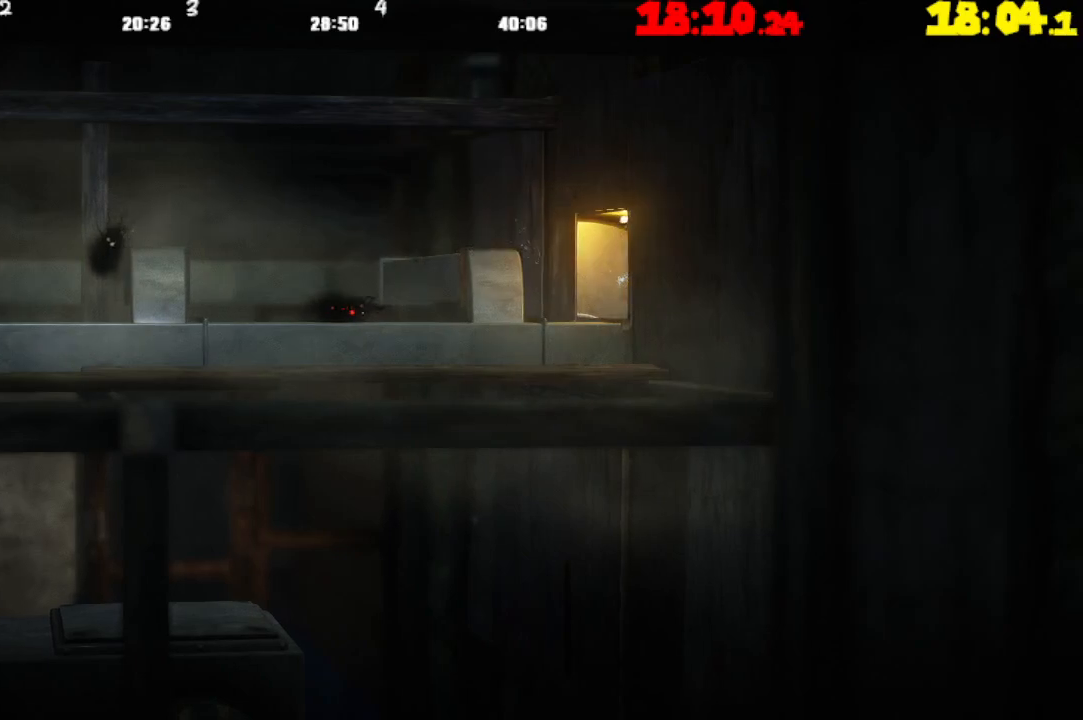
{"buttons": [], "left_stick": "right", "right_stick": "center", "events": []}
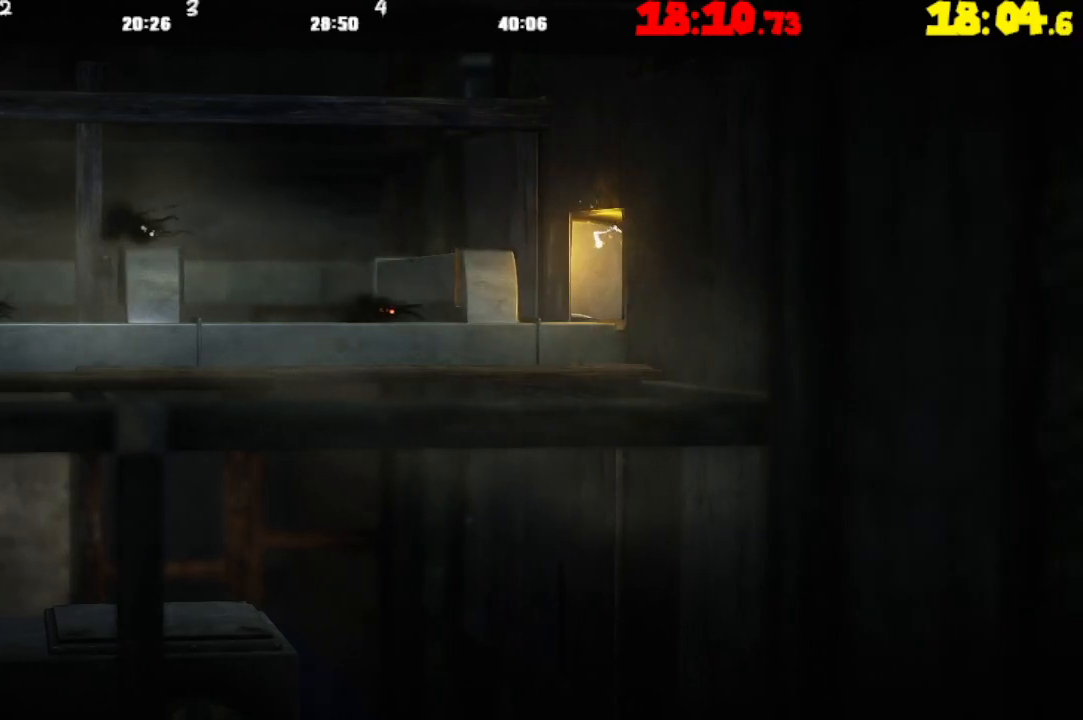
{"buttons": [], "left_stick": "right", "right_stick": "center", "events": []}
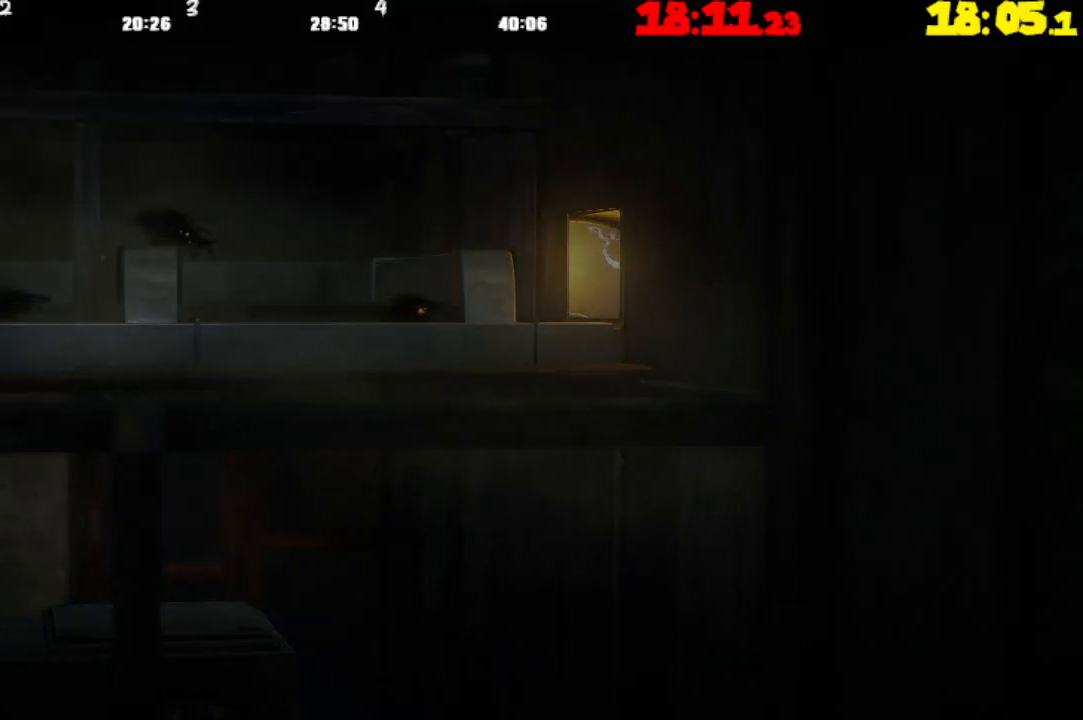
{"buttons": [], "left_stick": "right", "right_stick": "center", "events": []}
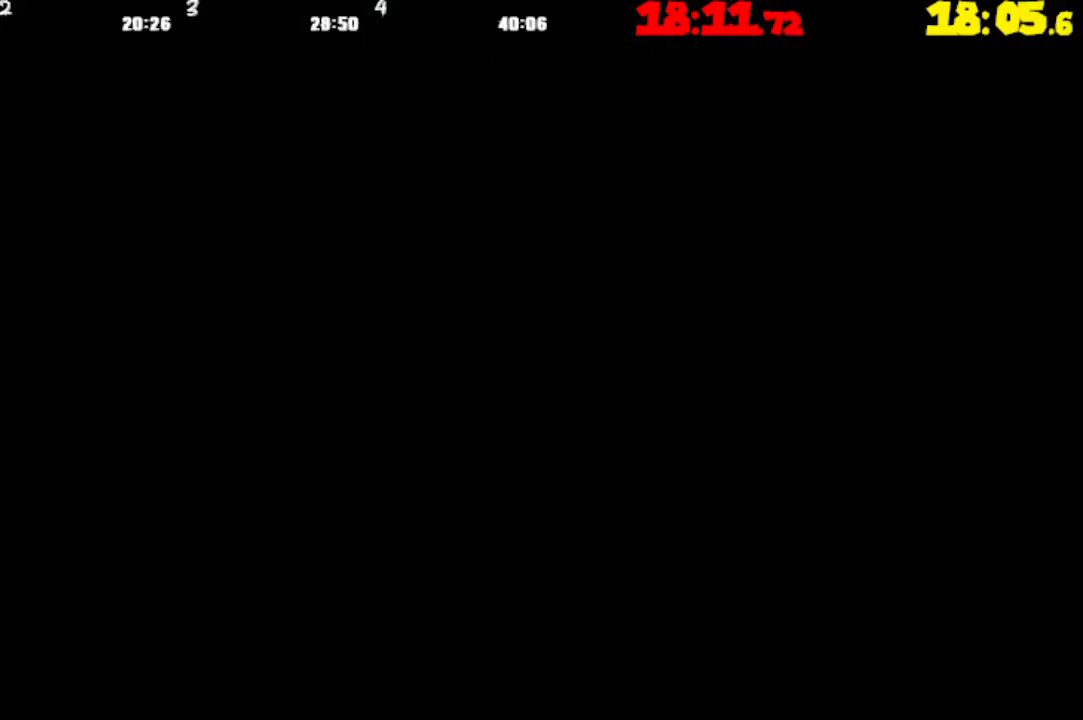
{"buttons": [], "left_stick": "right", "right_stick": "center", "events": []}
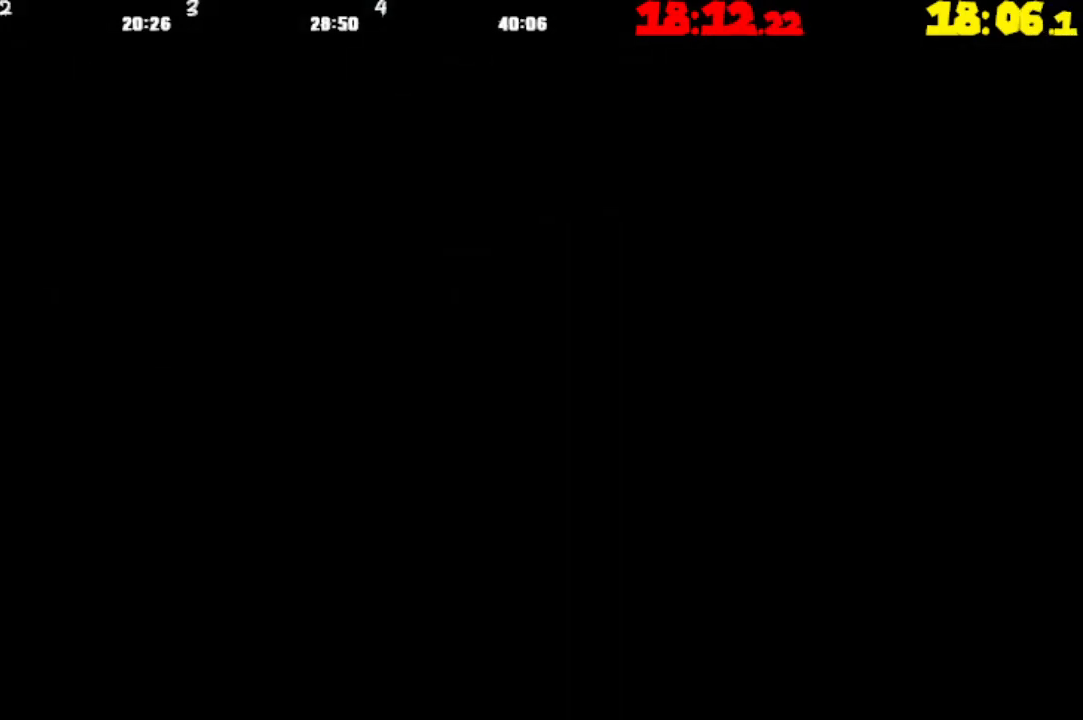
{"buttons": ["CROSS"], "left_stick": "right", "right_stick": "center", "events": [[333, "CROSS", "down"]]}
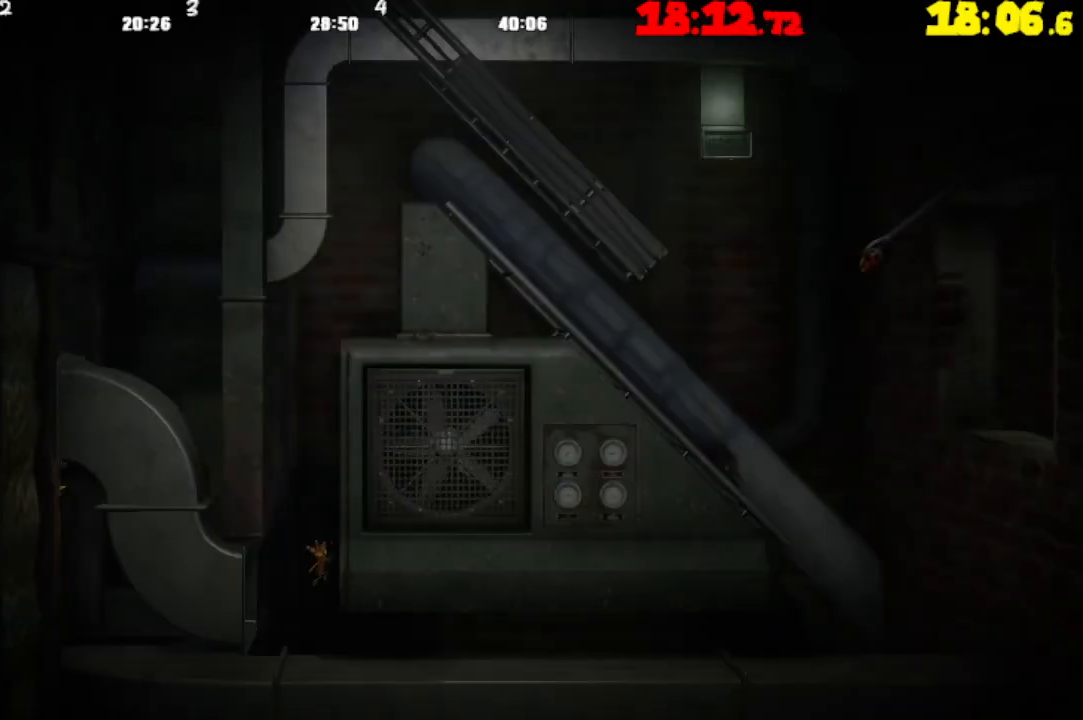
{"buttons": [], "left_stick": "center", "right_stick": "center", "events": [[133, "CROSS", "up"], [183, "CROSS", "down"], [233, "left_stick", "left"], [417, "CROSS", "up"], [500, "left_stick", "center"]]}
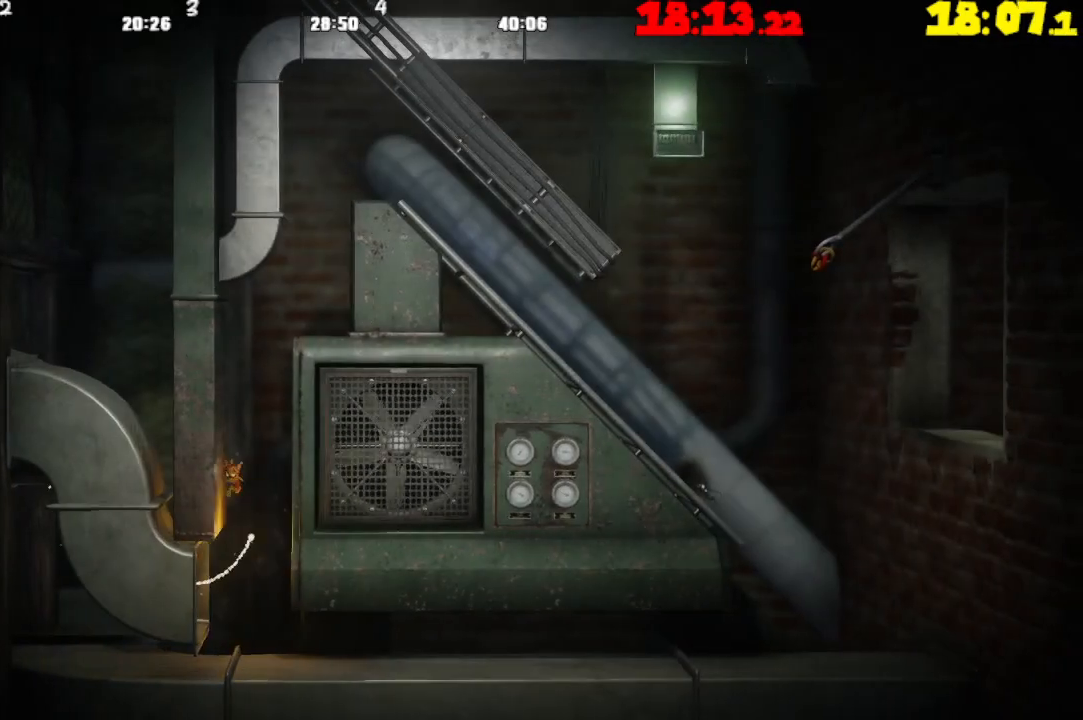
{"buttons": ["CROSS"], "left_stick": "left", "right_stick": "center", "events": [[17, "CROSS", "down"], [33, "left_stick", "right"], [283, "CROSS", "up"], [333, "left_stick", "center"], [383, "CROSS", "down"], [417, "left_stick", "left"]]}
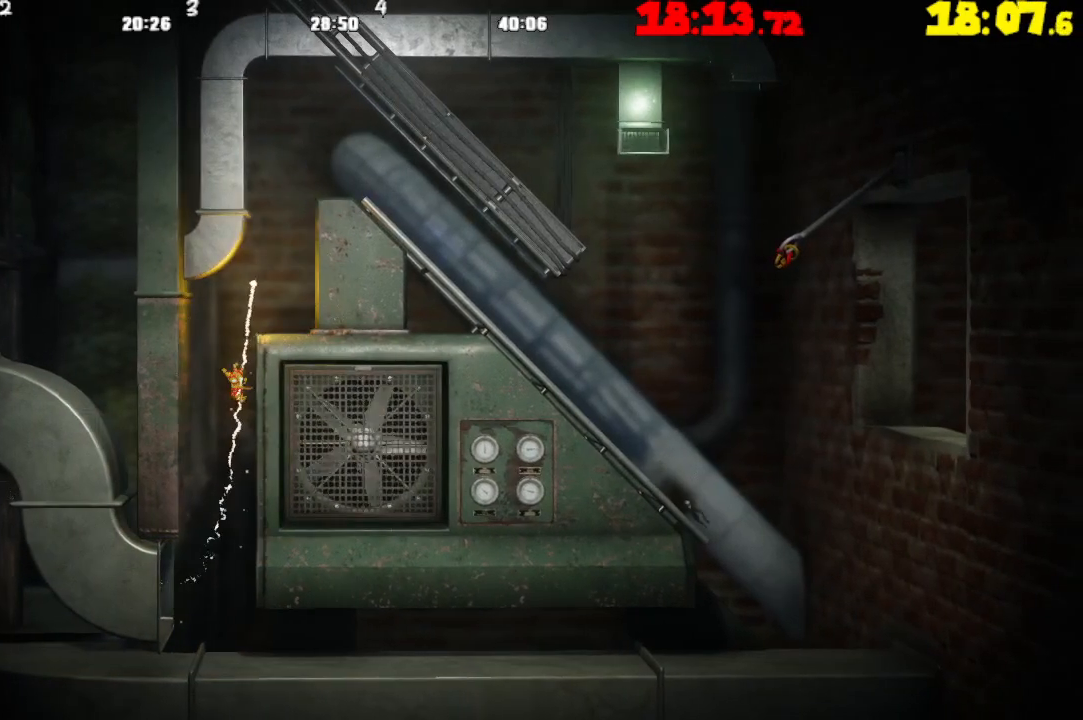
{"buttons": [], "left_stick": "right", "right_stick": "center", "events": [[133, "CROSS", "up"], [183, "left_stick", "center"], [233, "left_stick", "right"], [250, "CROSS", "down"], [417, "CROSS", "up"]]}
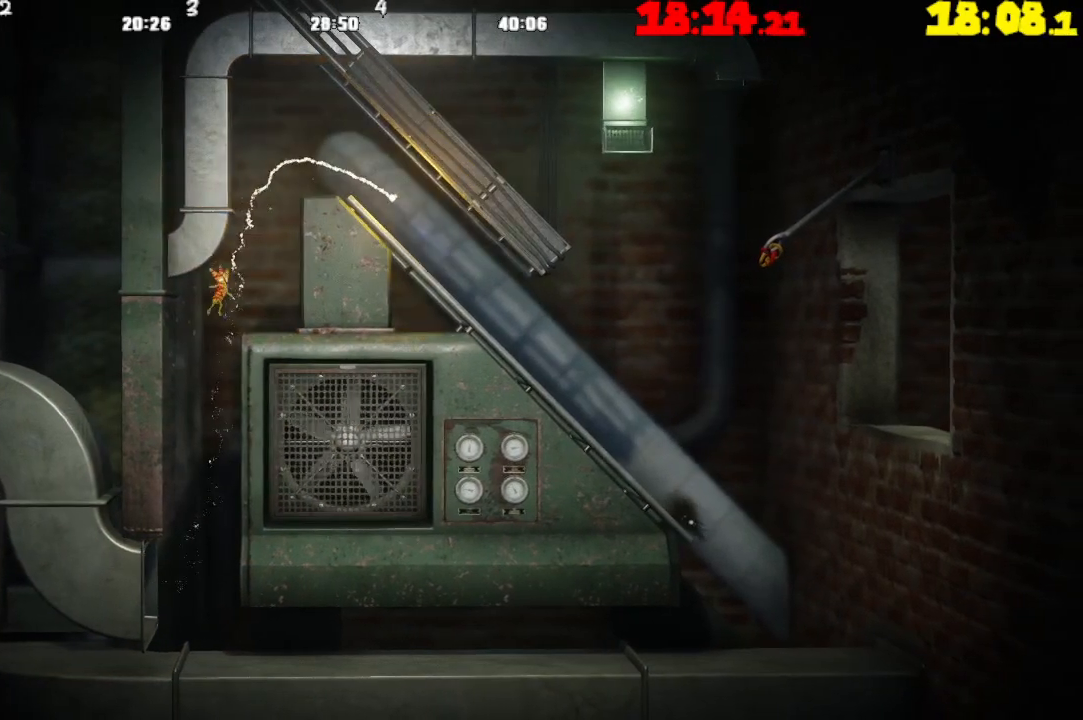
{"buttons": ["CROSS"], "left_stick": "right", "right_stick": "center", "events": [[317, "CROSS", "down"]]}
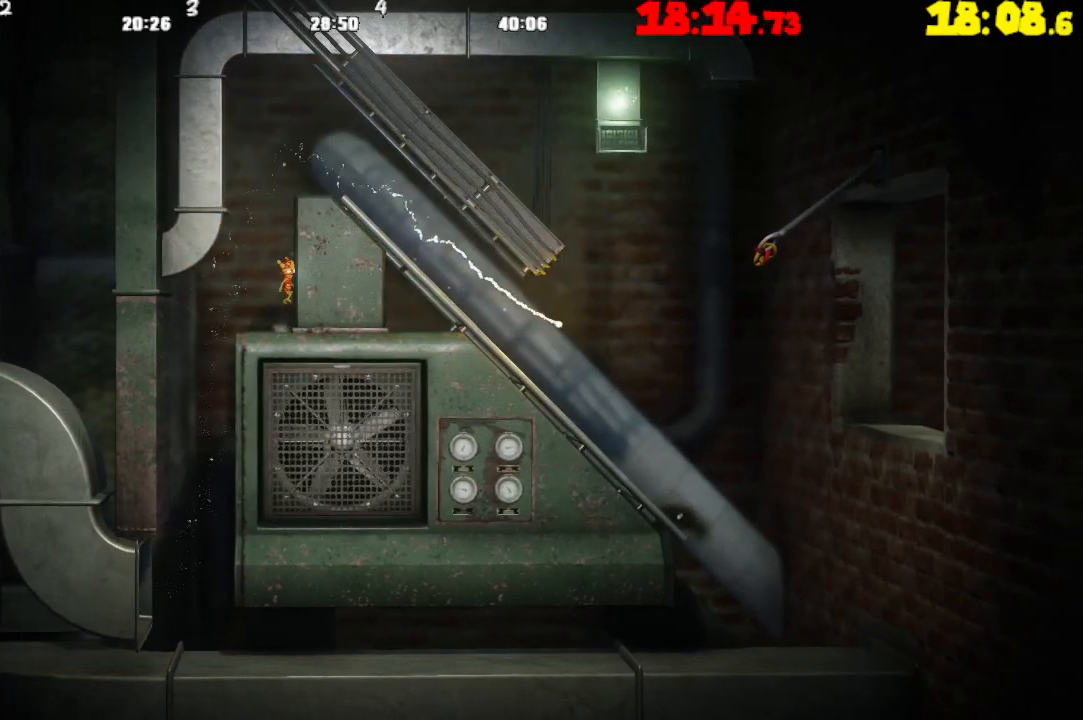
{"buttons": ["CROSS"], "left_stick": "right", "right_stick": "center", "events": [[33, "CROSS", "up"], [133, "CROSS", "down"], [133, "left_stick", "center"], [183, "left_stick", "left"], [350, "CROSS", "up"], [400, "left_stick", "center"], [433, "CROSS", "down"], [450, "left_stick", "right"]]}
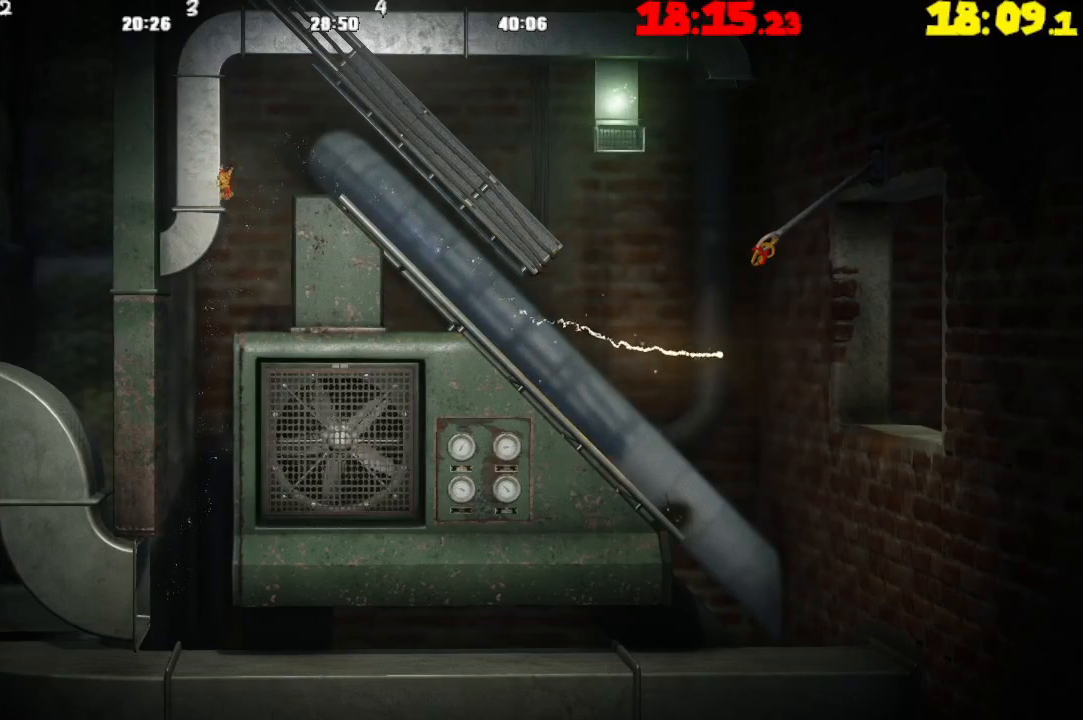
{"buttons": ["CROSS"], "left_stick": "right", "right_stick": "center", "events": []}
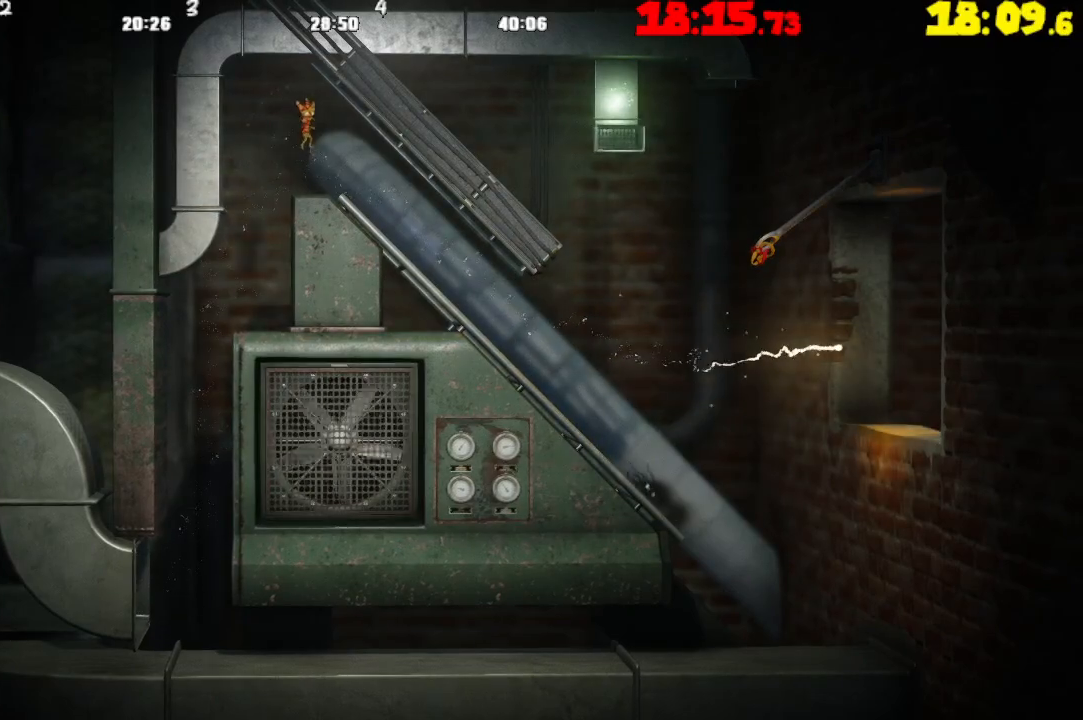
{"buttons": [], "left_stick": "right", "right_stick": "center", "events": [[50, "CROSS", "up"]]}
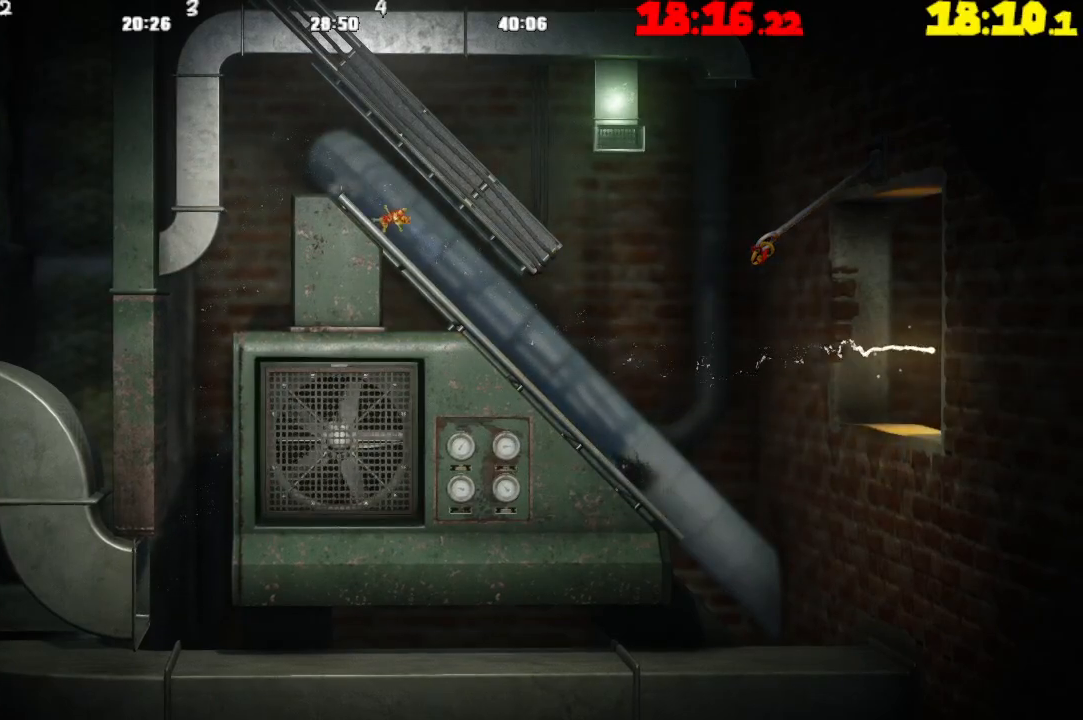
{"buttons": ["CROSS"], "left_stick": "right", "right_stick": "center", "events": [[500, "CROSS", "down"]]}
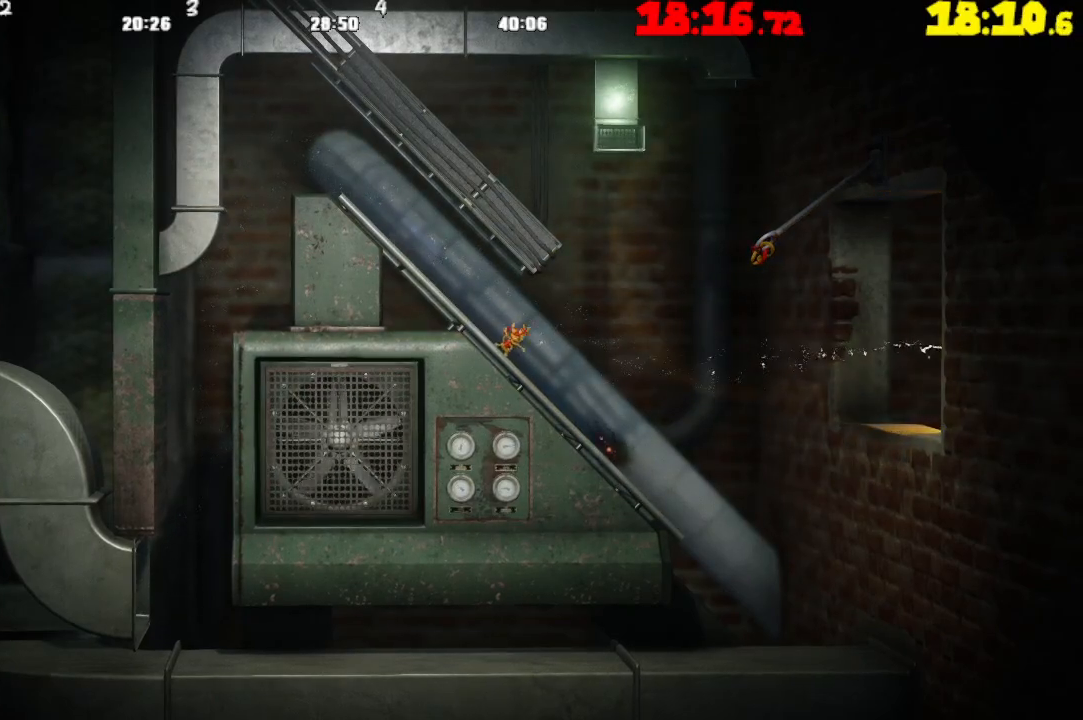
{"buttons": ["R2"], "left_stick": "right", "right_stick": "center", "events": [[100, "CROSS", "up"], [167, "R2", "down"]]}
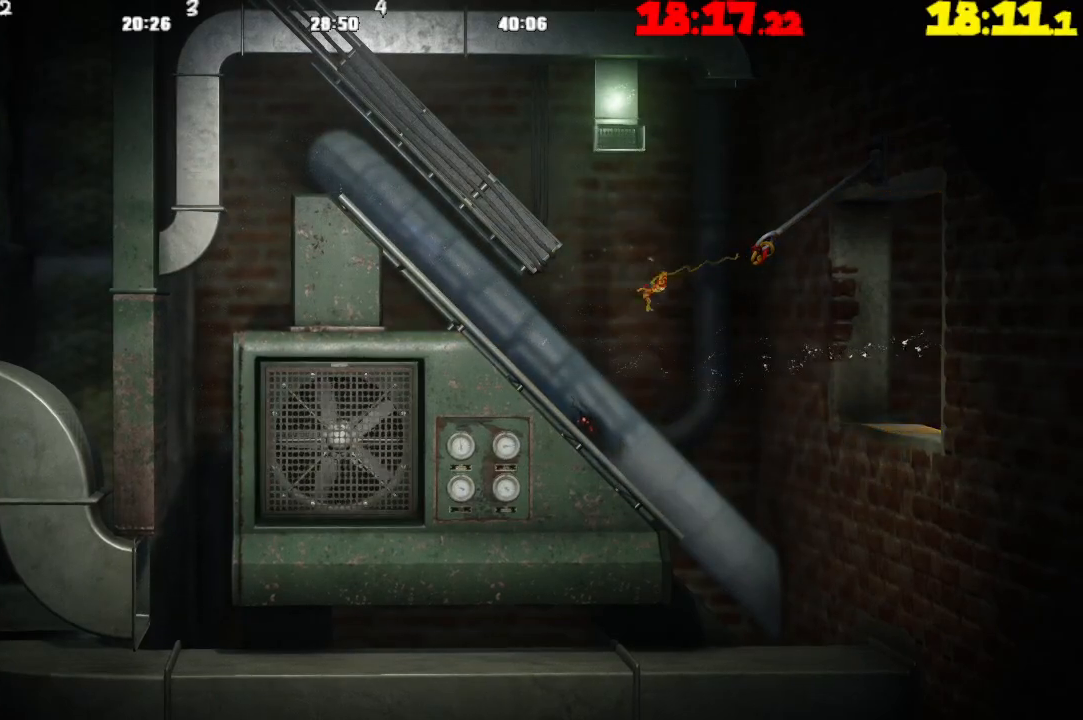
{"buttons": [], "left_stick": "right", "right_stick": "center", "events": [[333, "R2", "up"]]}
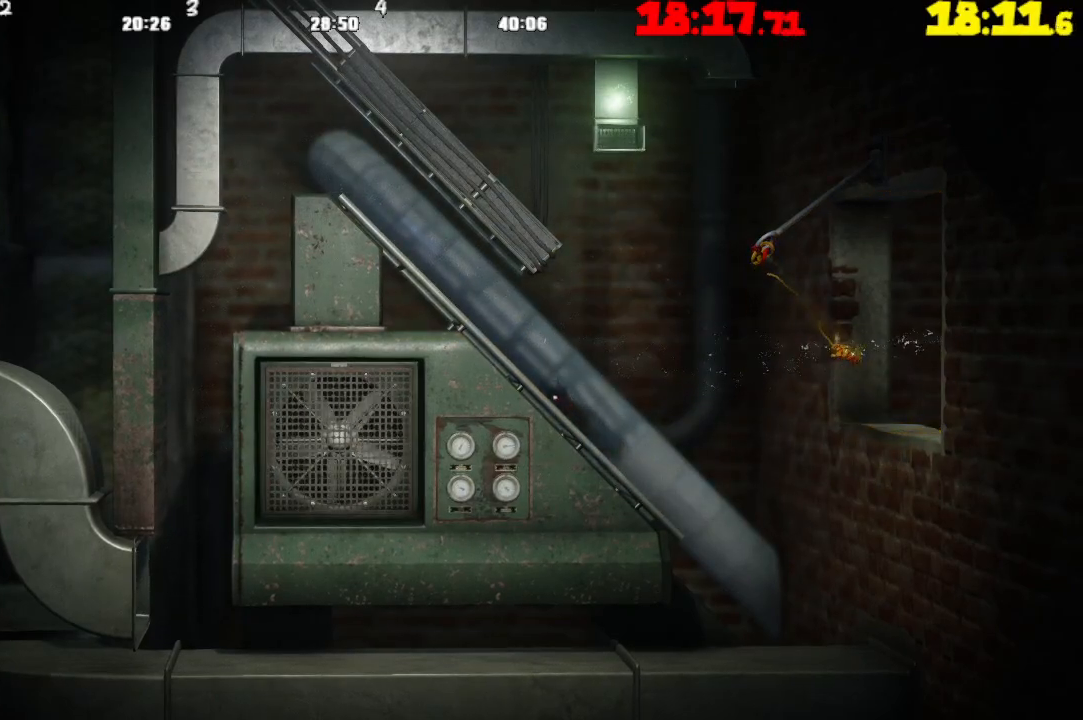
{"buttons": [], "left_stick": "right", "right_stick": "center", "events": []}
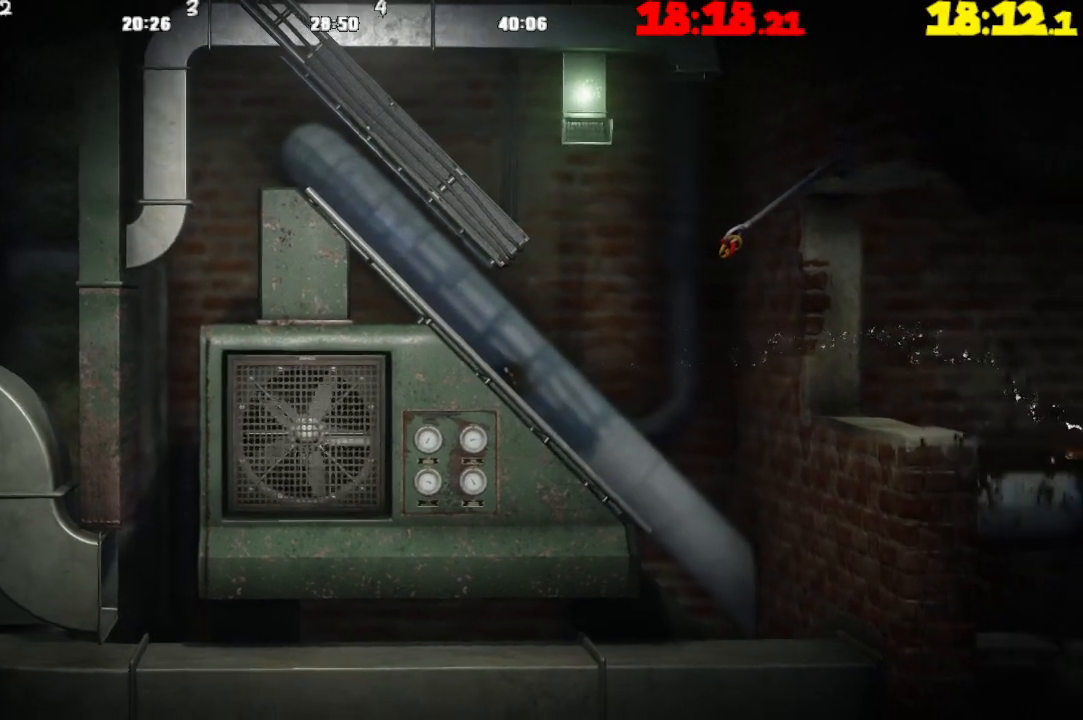
{"buttons": [], "left_stick": "right", "right_stick": "center", "events": []}
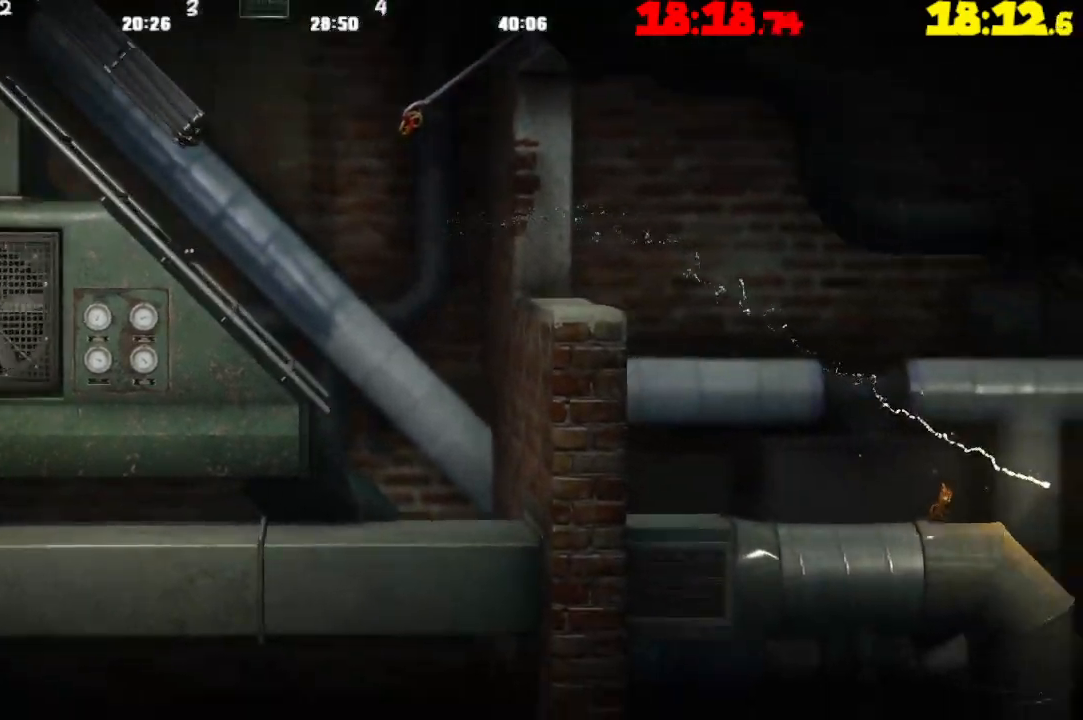
{"buttons": [], "left_stick": "right", "right_stick": "center", "events": []}
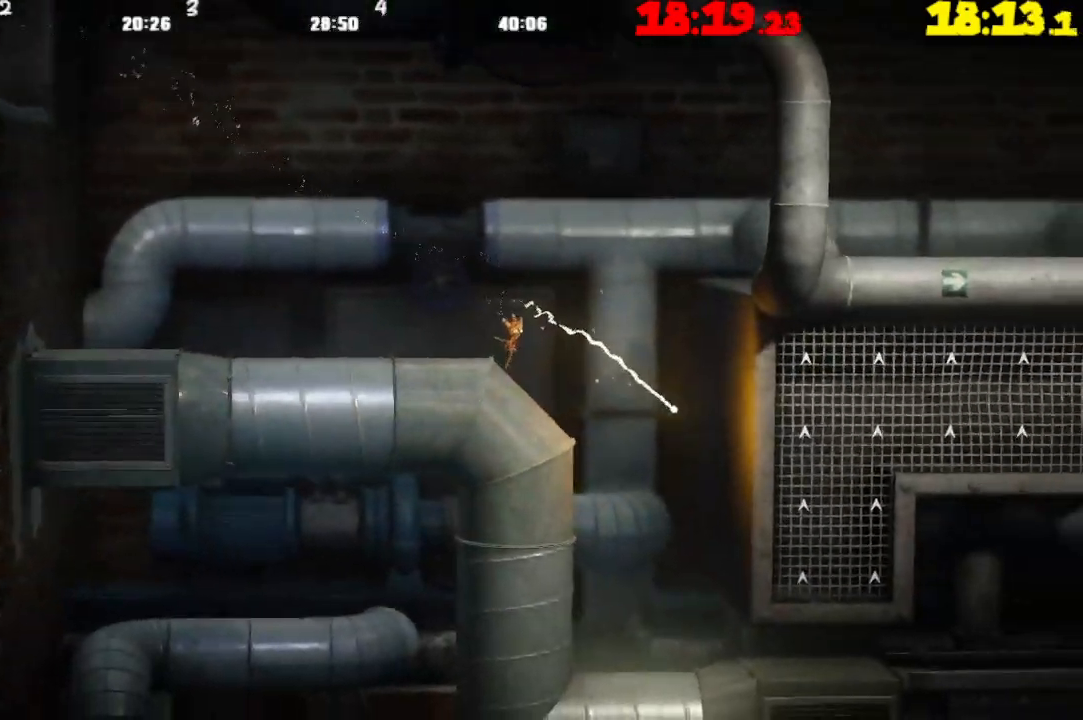
{"buttons": ["CROSS"], "left_stick": "right", "right_stick": "center", "events": [[350, "CROSS", "down"]]}
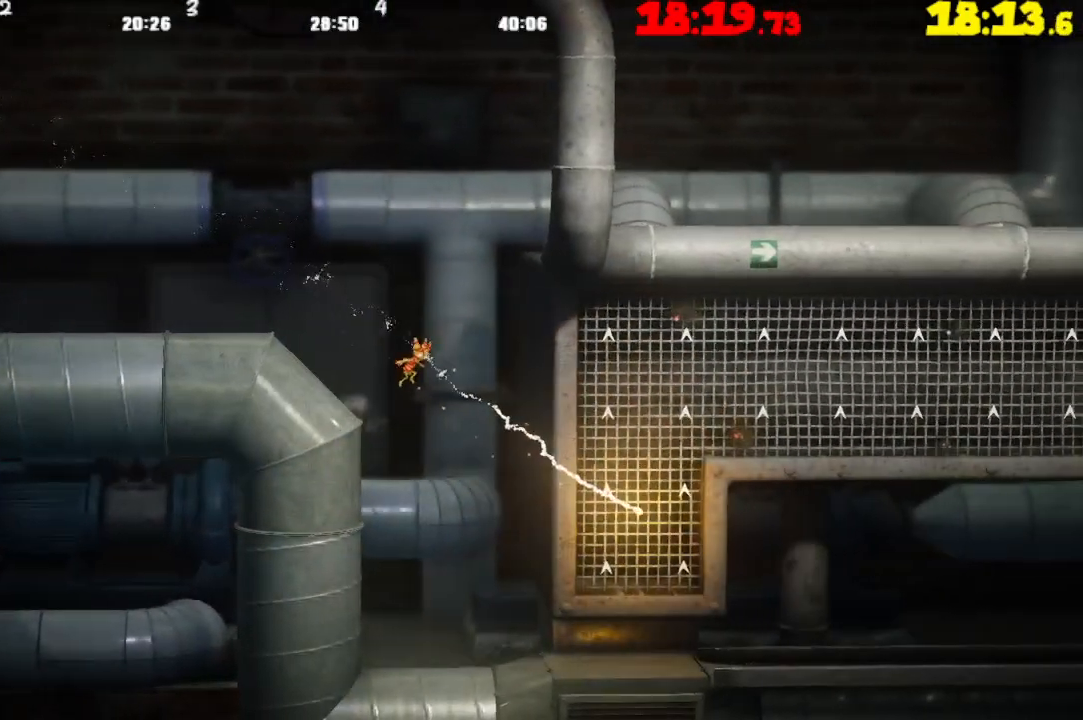
{"buttons": [], "left_stick": "right", "right_stick": "center", "events": [[133, "CROSS", "up"]]}
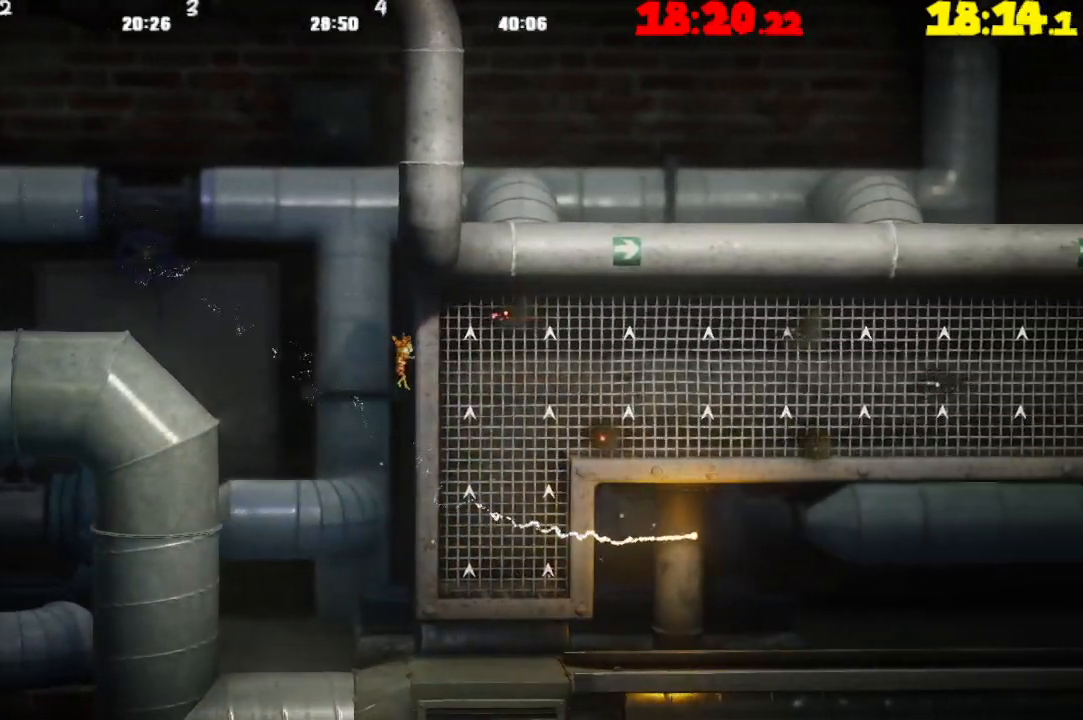
{"buttons": [], "left_stick": "right", "right_stick": "center", "events": [[217, "CROSS", "down"], [433, "CROSS", "up"]]}
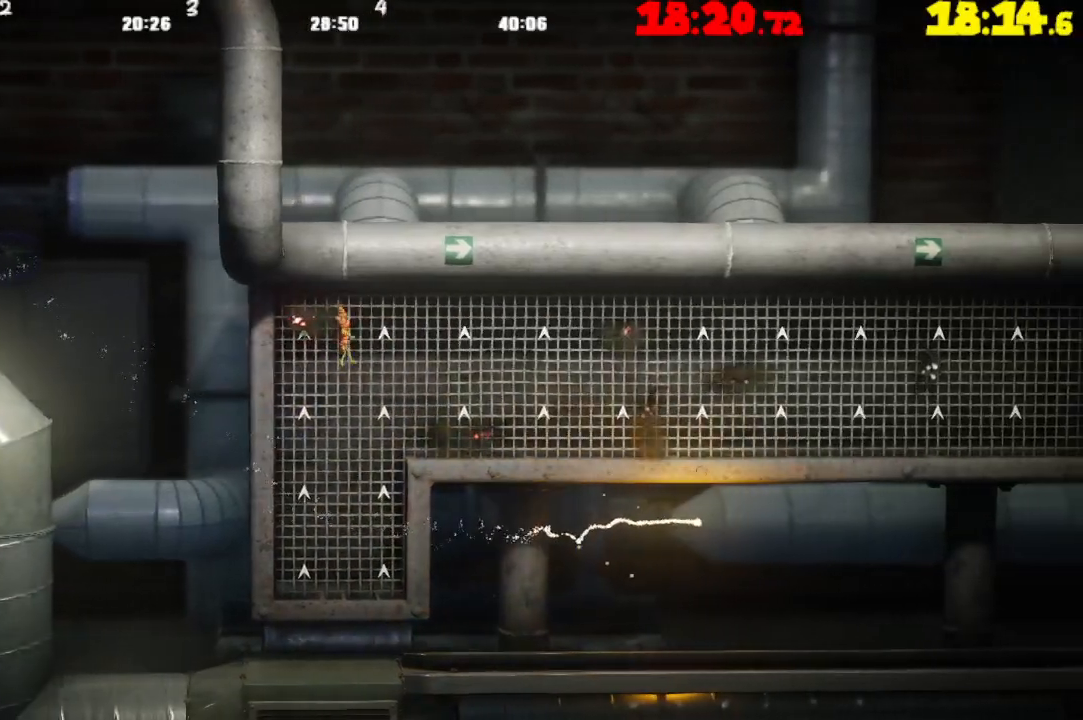
{"buttons": [], "left_stick": "right", "right_stick": "center", "events": [[267, "left_stick", "up-right"], [483, "left_stick", "right"]]}
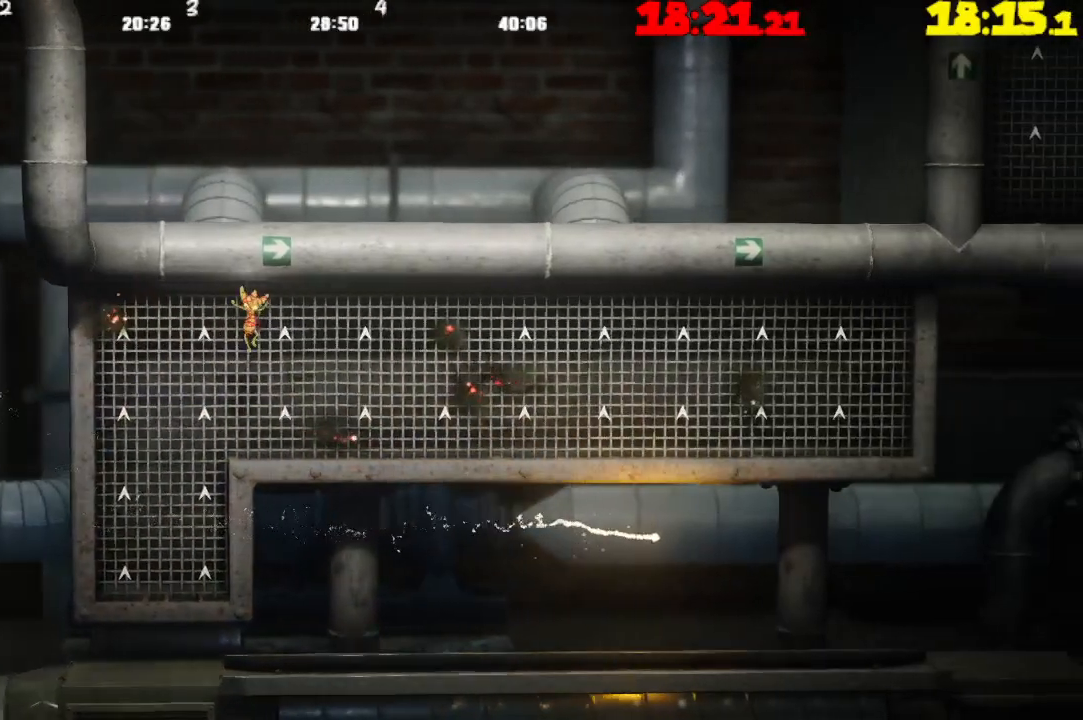
{"buttons": [], "left_stick": "right", "right_stick": "center", "events": []}
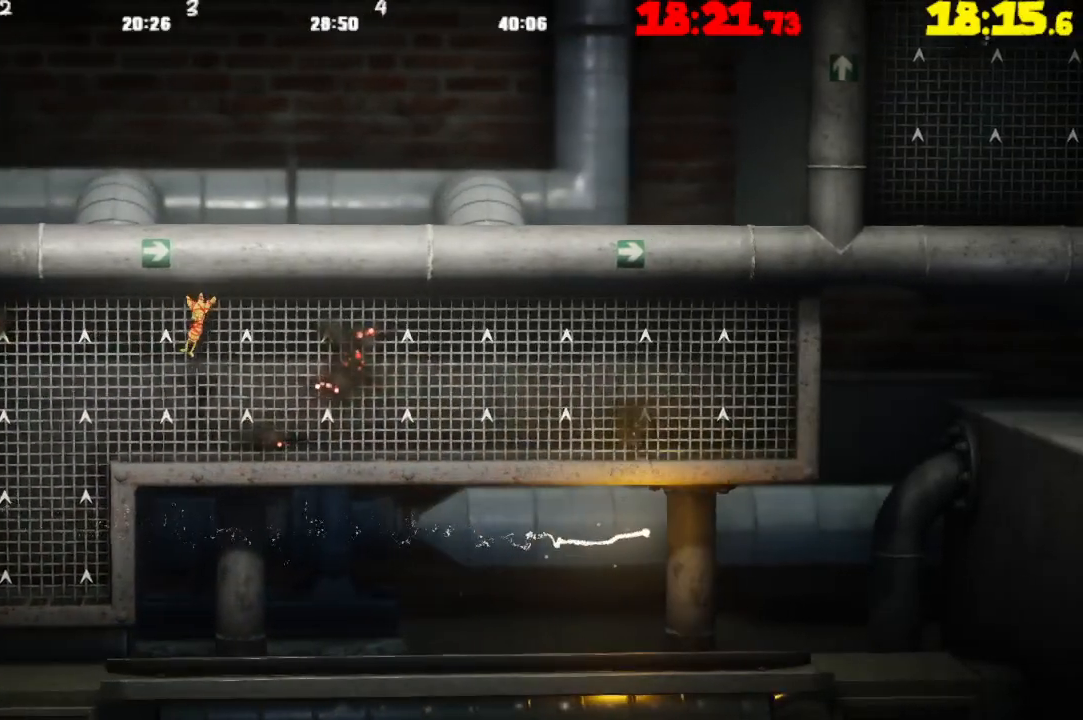
{"buttons": [], "left_stick": "right", "right_stick": "center", "events": []}
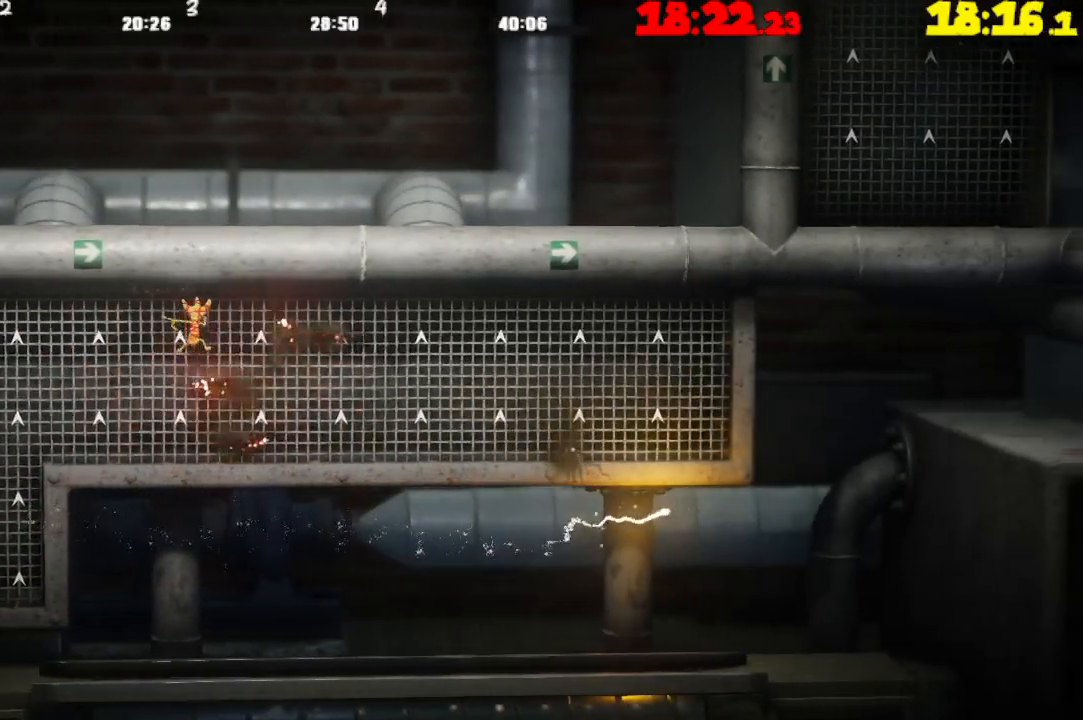
{"buttons": [], "left_stick": "down-right", "right_stick": "center", "events": [[117, "left_stick", "down-right"]]}
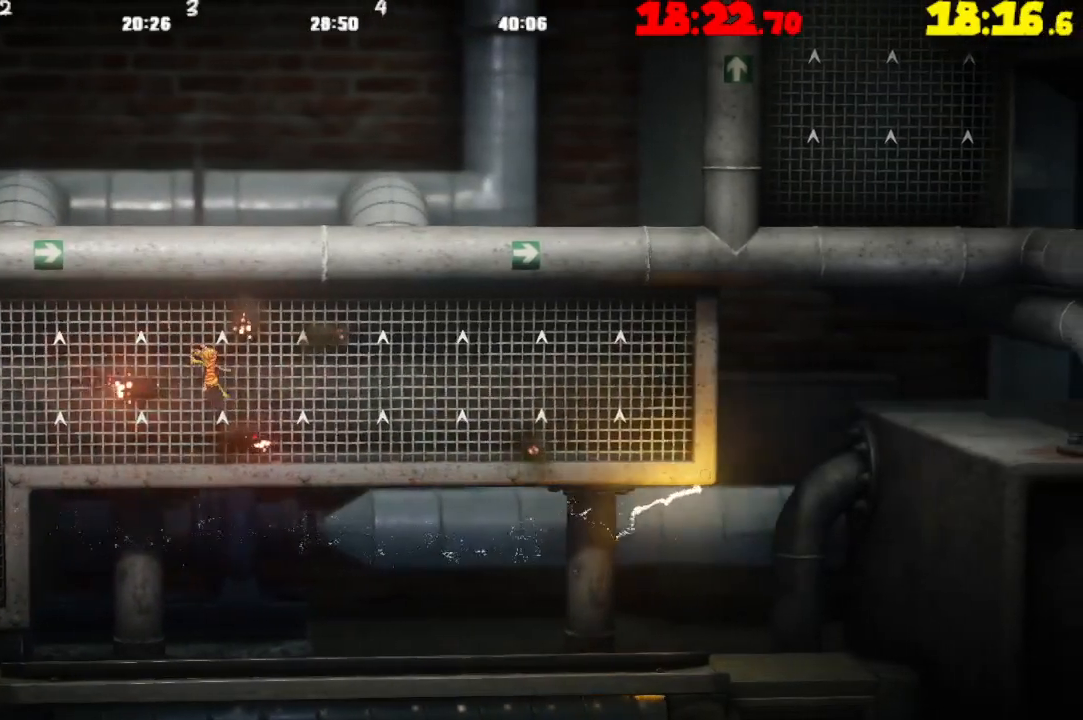
{"buttons": [], "left_stick": "right", "right_stick": "center", "events": [[267, "left_stick", "right"]]}
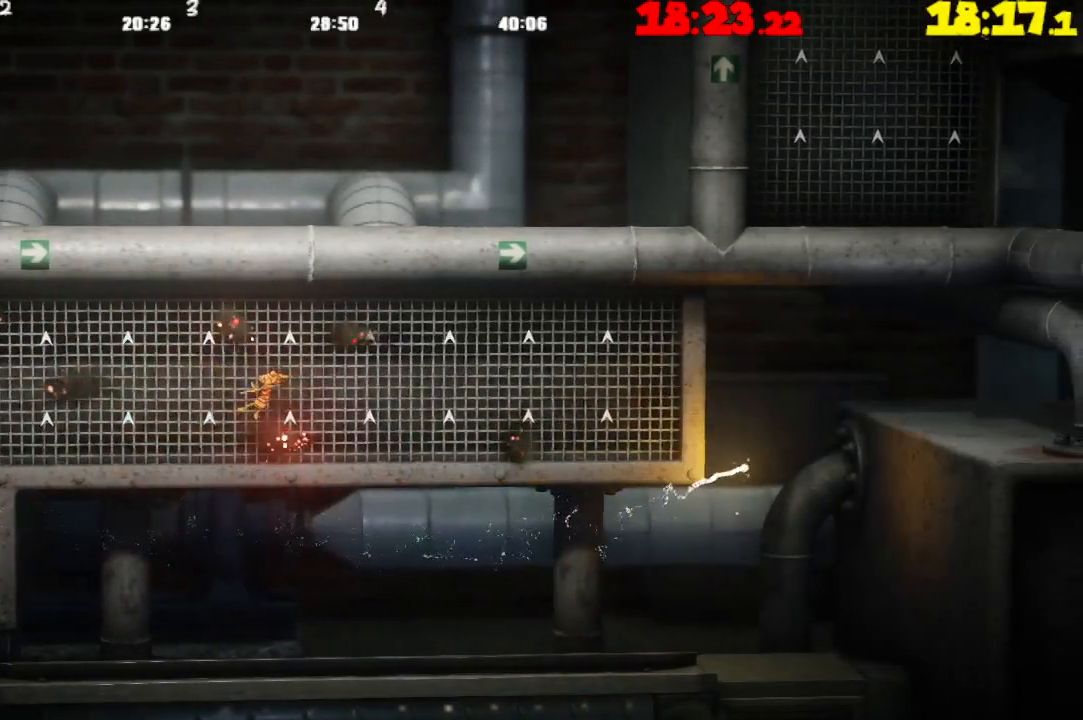
{"buttons": [], "left_stick": "right", "right_stick": "center", "events": []}
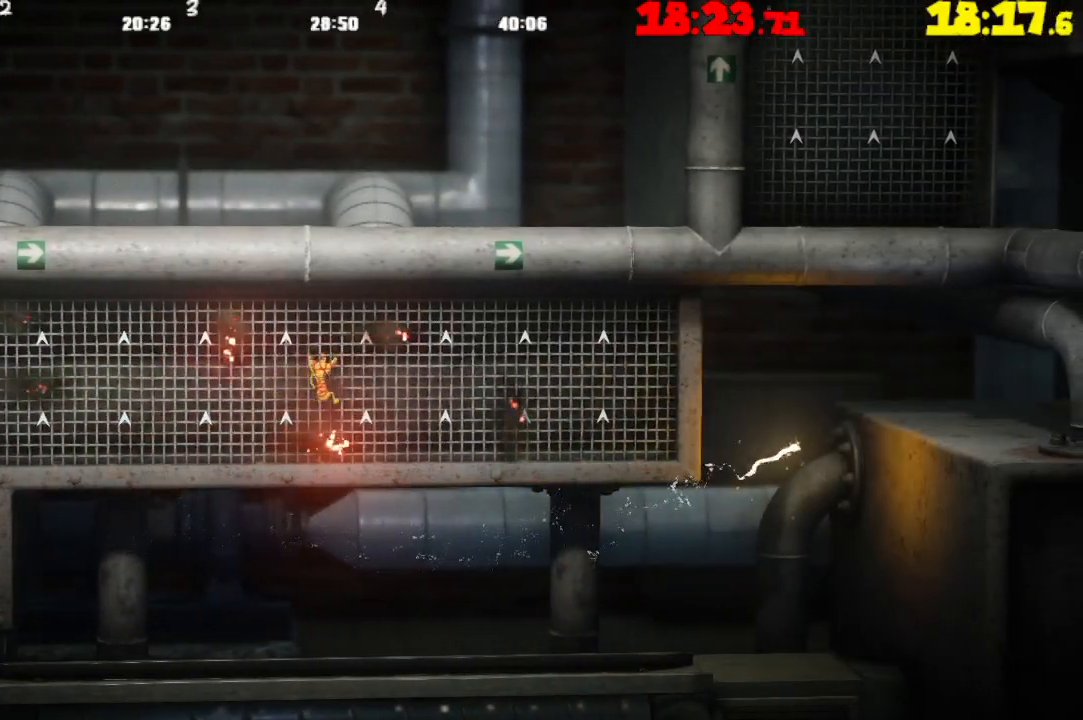
{"buttons": [], "left_stick": "right", "right_stick": "center", "events": []}
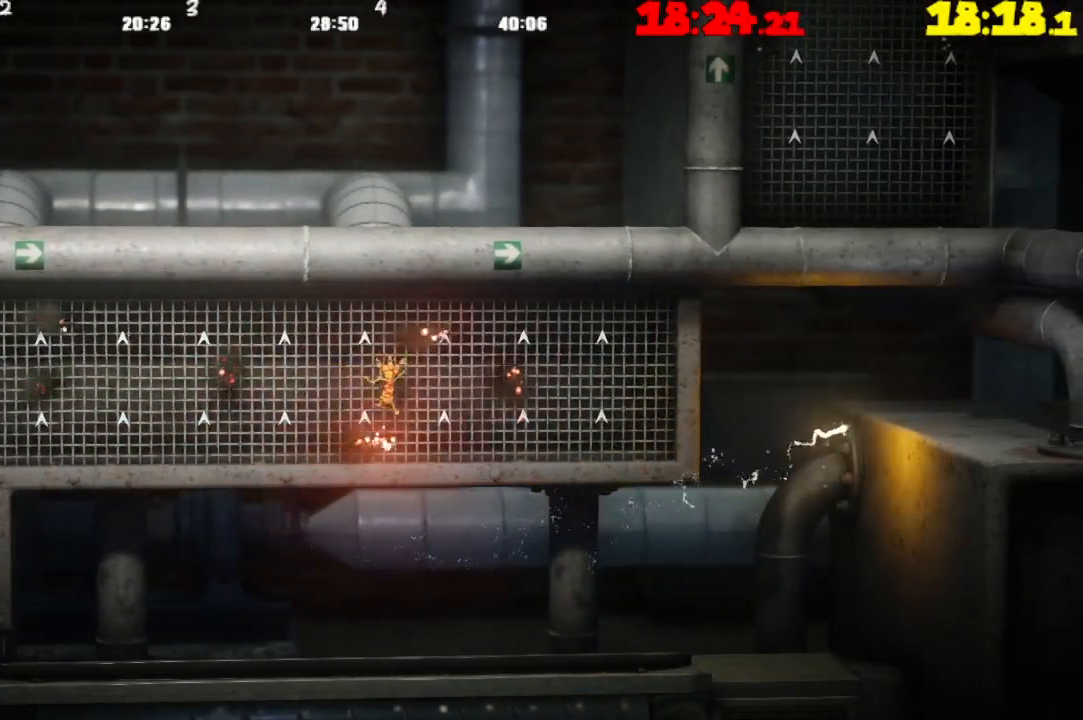
{"buttons": [], "left_stick": "right", "right_stick": "center", "events": []}